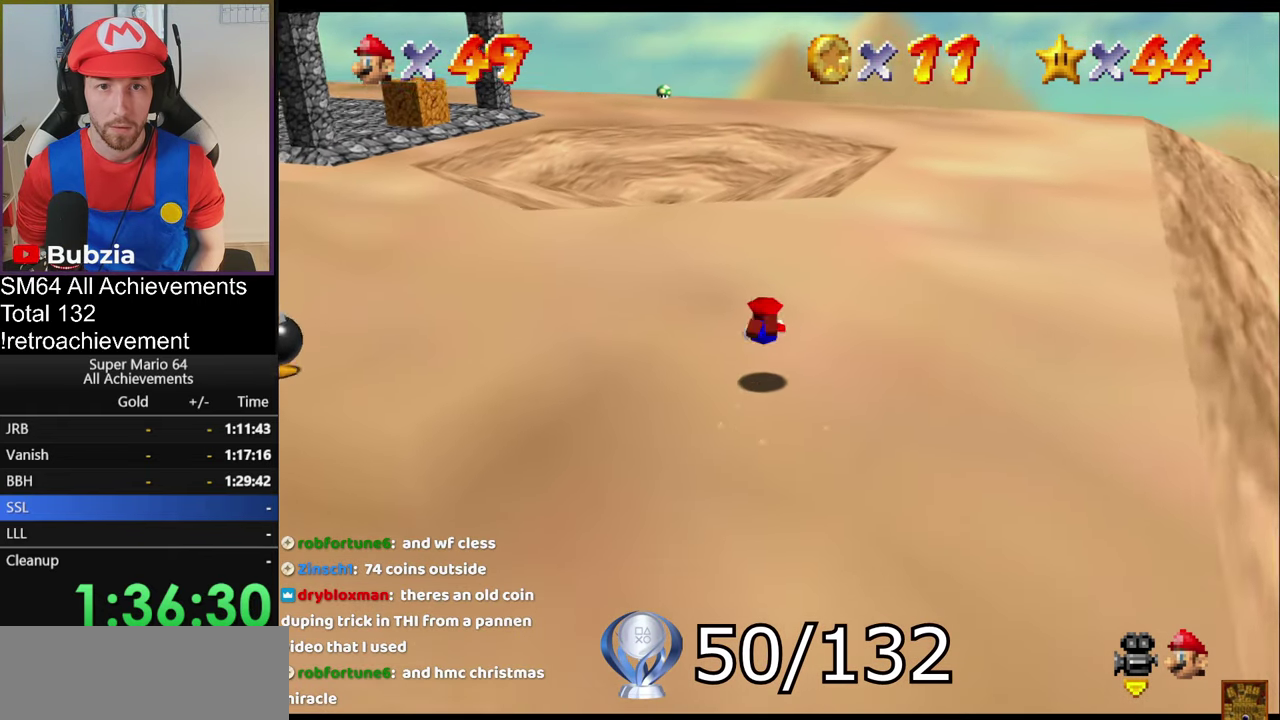
Gameplay with a controller (Nintendo layout); each line is a JSON object with the inputs held at the frame after it. "events" lists button and stick changes between this image and that frame as [ms after this image, input, new state], when the widget could be followed in between. Not read: L3 R3.
{"buttons": [], "left_stick": "up", "events": [[116, "left_stick", "left"], [233, "B", "down"], [233, "left_stick", "up-left"], [317, "B", "up"], [350, "left_stick", "up"]]}
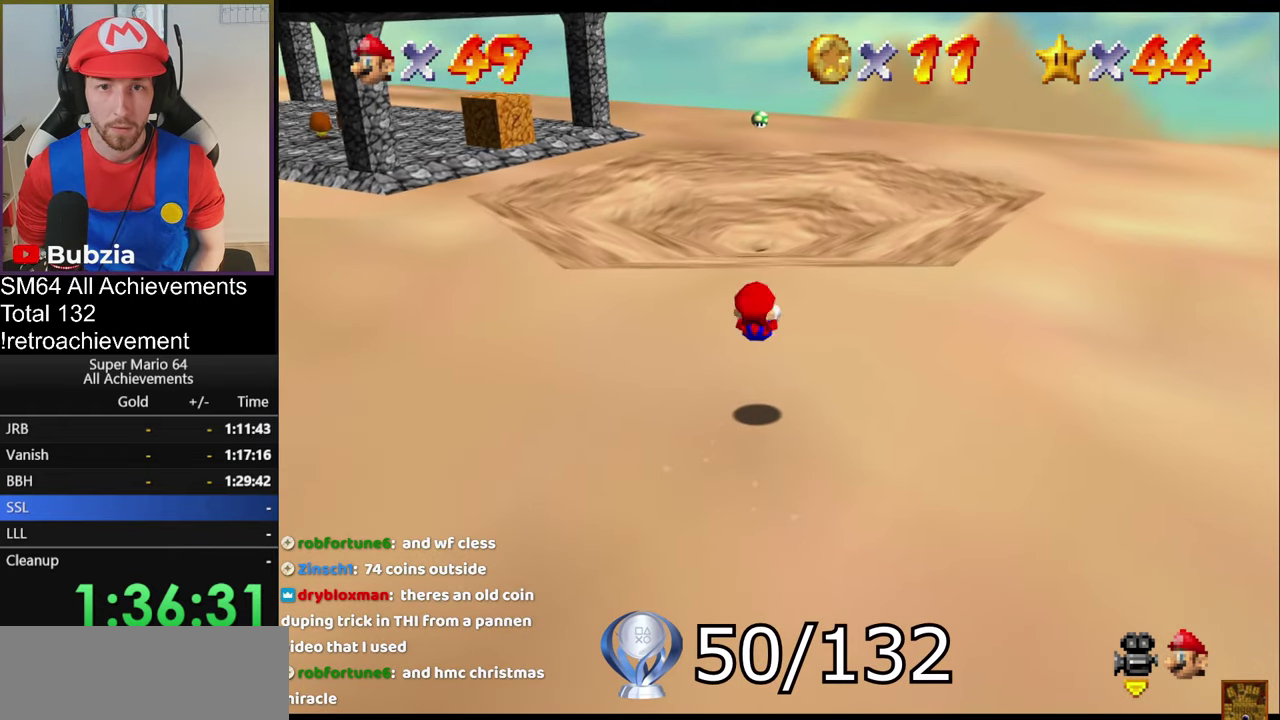
{"buttons": [], "left_stick": "up", "events": []}
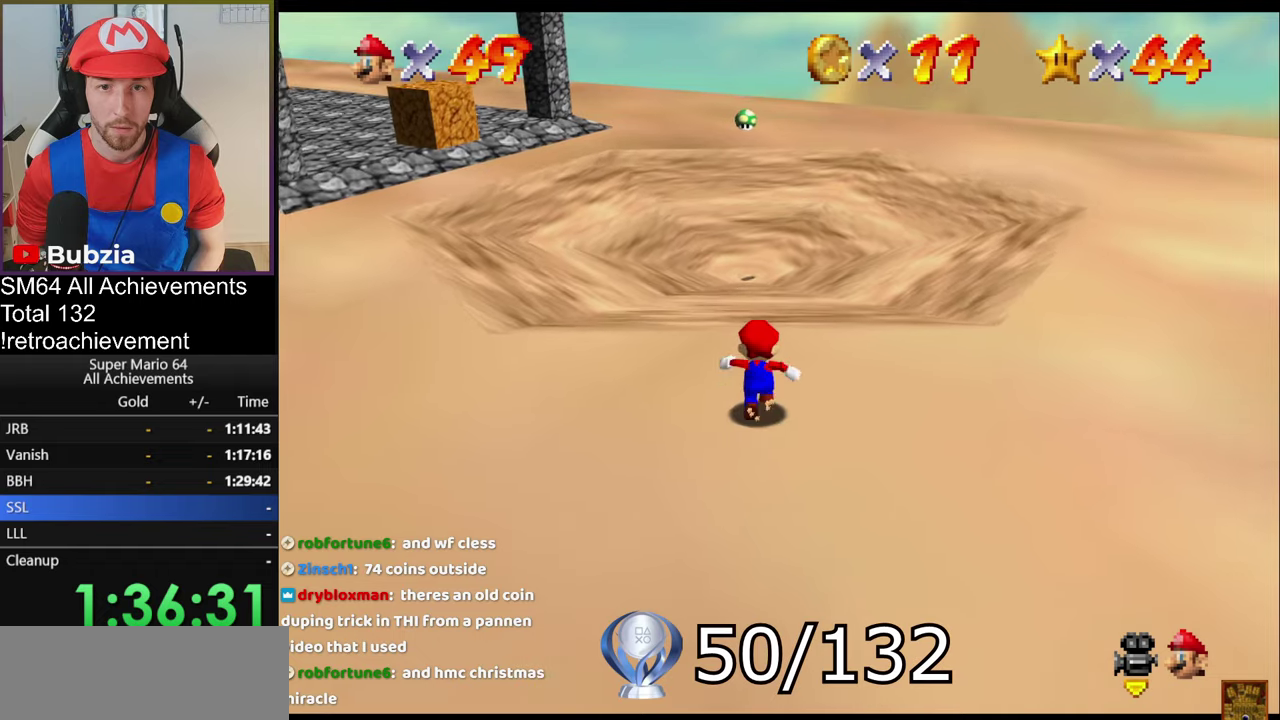
{"buttons": ["A", "Z"], "left_stick": "up", "events": [[267, "Z", "down"], [300, "A", "down"]]}
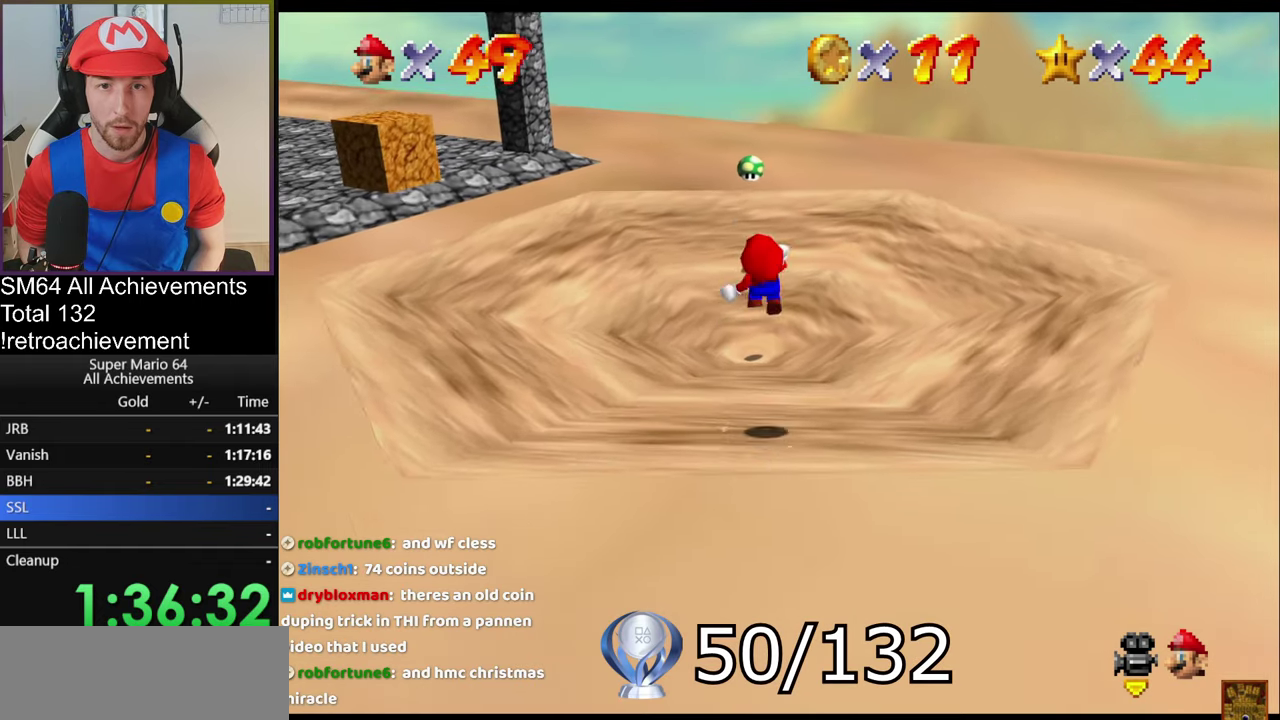
{"buttons": ["A", "Z"], "left_stick": "up", "events": []}
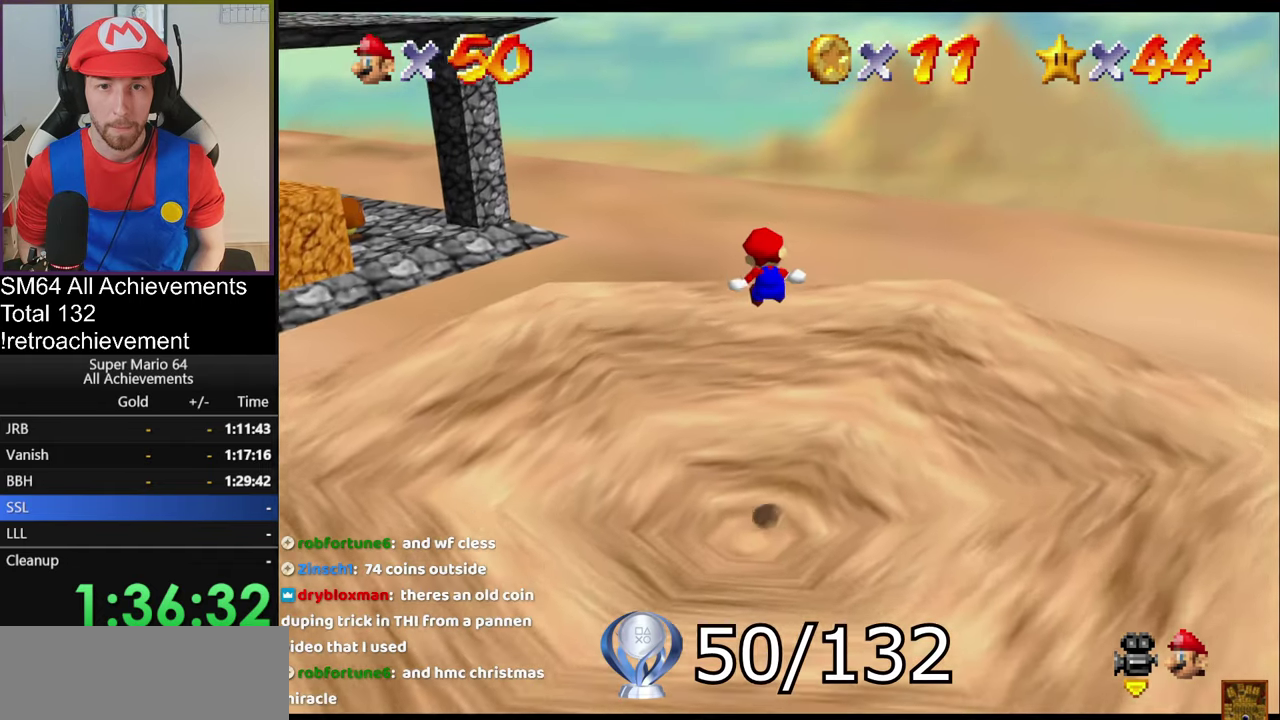
{"buttons": ["Z"], "left_stick": "up", "events": [[434, "A", "up"]]}
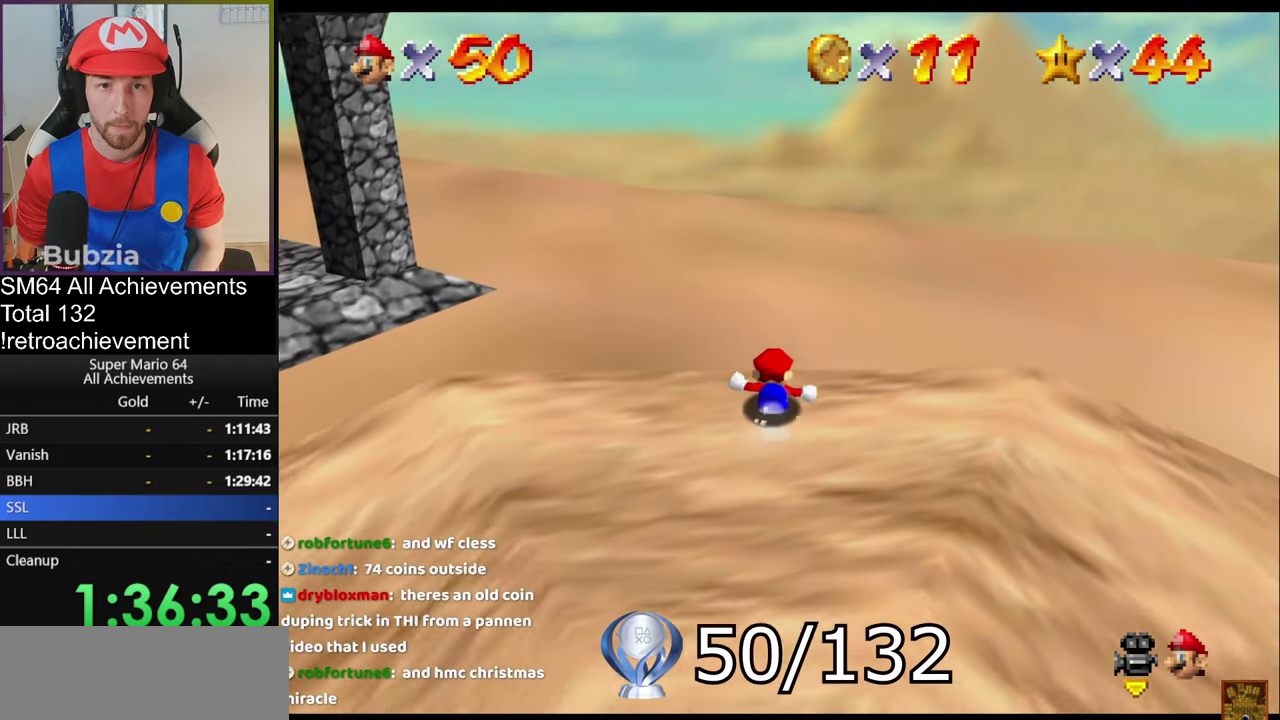
{"buttons": ["C_RIGHT"], "left_stick": "up-left", "events": [[16, "Z", "up"], [66, "C_RIGHT", "down"], [100, "left_stick", "up-left"], [166, "C_RIGHT", "up"], [216, "C_RIGHT", "down"], [333, "C_RIGHT", "up"], [383, "C_RIGHT", "down"]]}
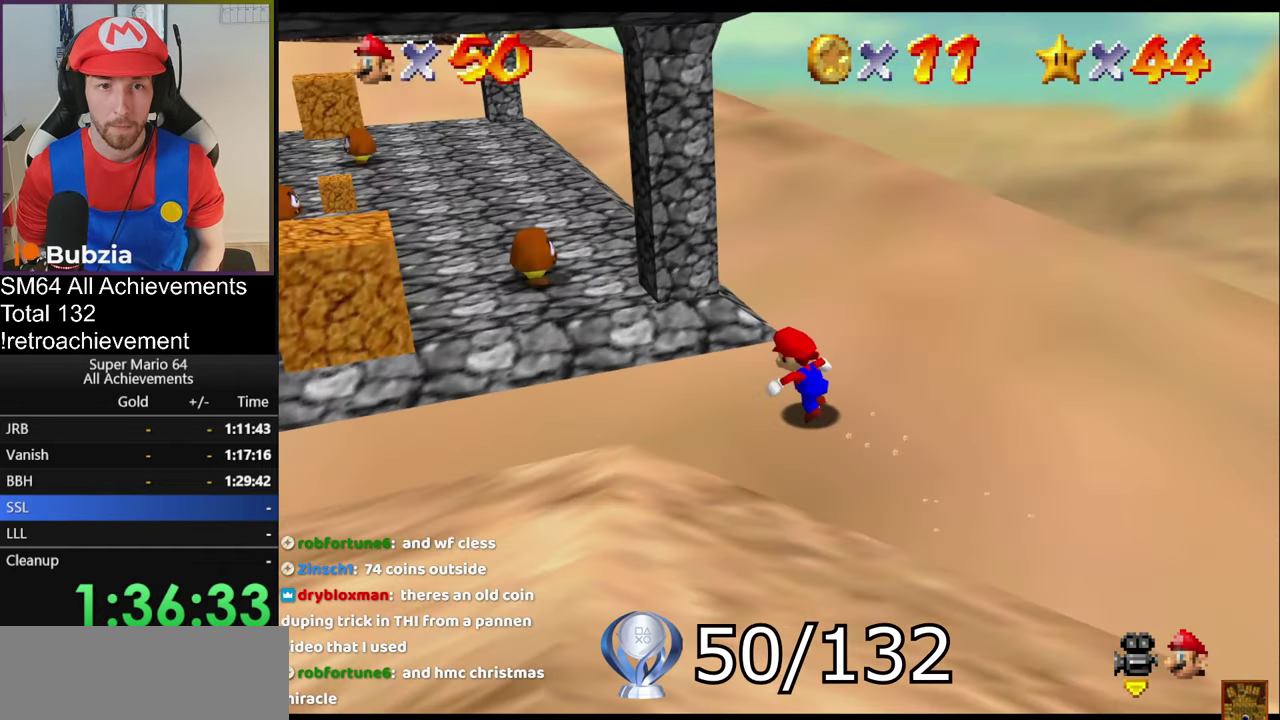
{"buttons": [], "left_stick": "center", "events": [[17, "C_RIGHT", "up"], [367, "left_stick", "up"], [434, "A", "down"], [501, "A", "up"], [501, "left_stick", "center"]]}
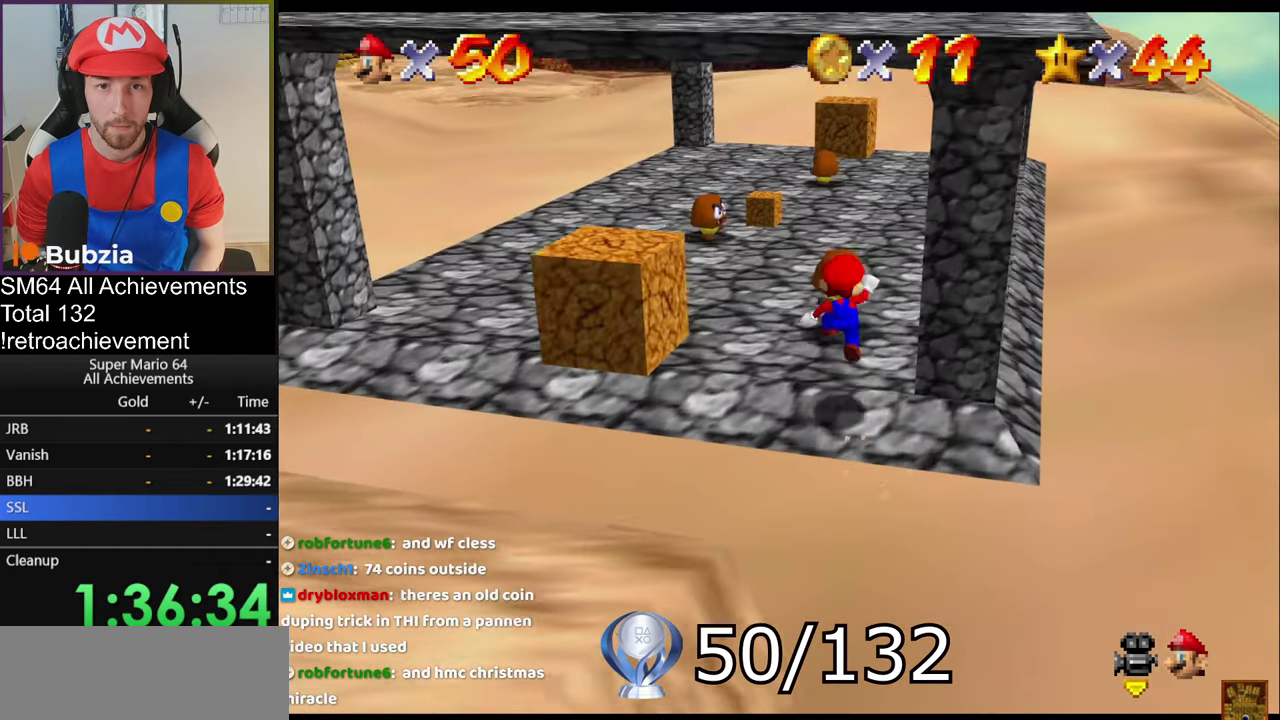
{"buttons": [], "left_stick": "down", "events": [[50, "left_stick", "right"], [150, "left_stick", "down-right"], [216, "left_stick", "down"]]}
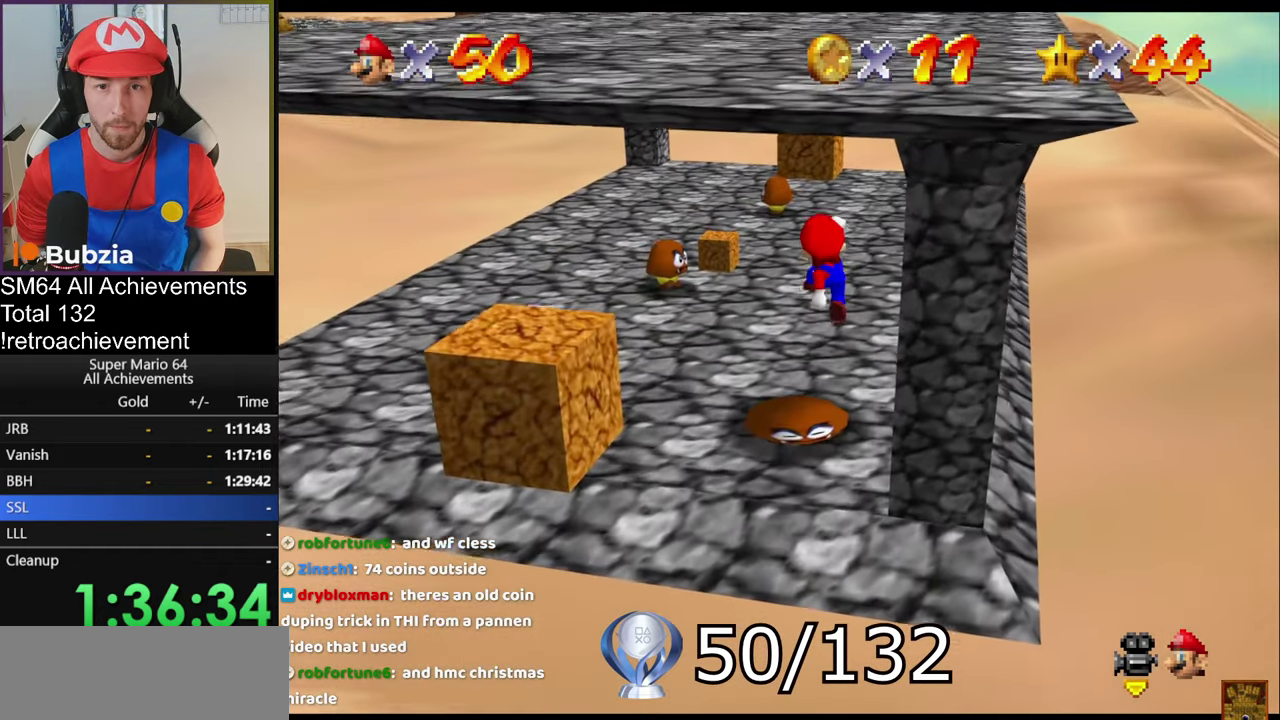
{"buttons": ["A"], "left_stick": "center", "events": [[350, "left_stick", "center"], [417, "A", "down"]]}
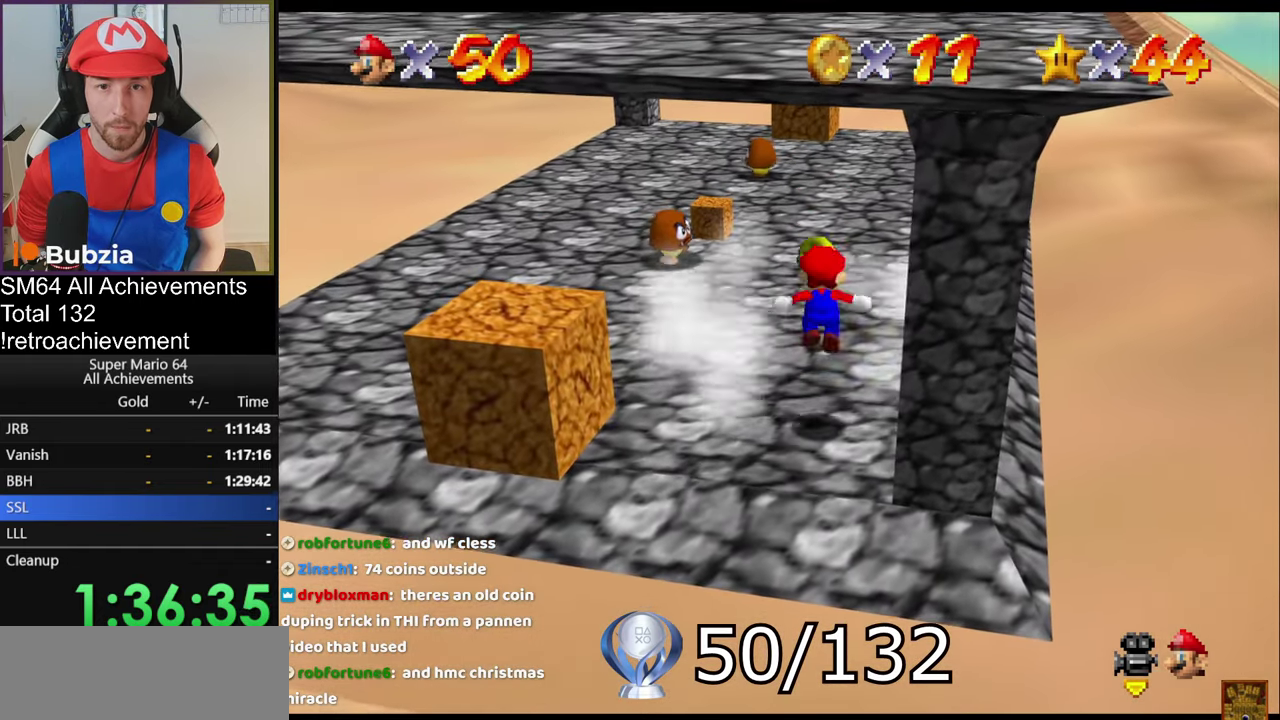
{"buttons": [], "left_stick": "up", "events": [[33, "A", "up"], [66, "left_stick", "up"], [100, "B", "down"], [166, "B", "up"]]}
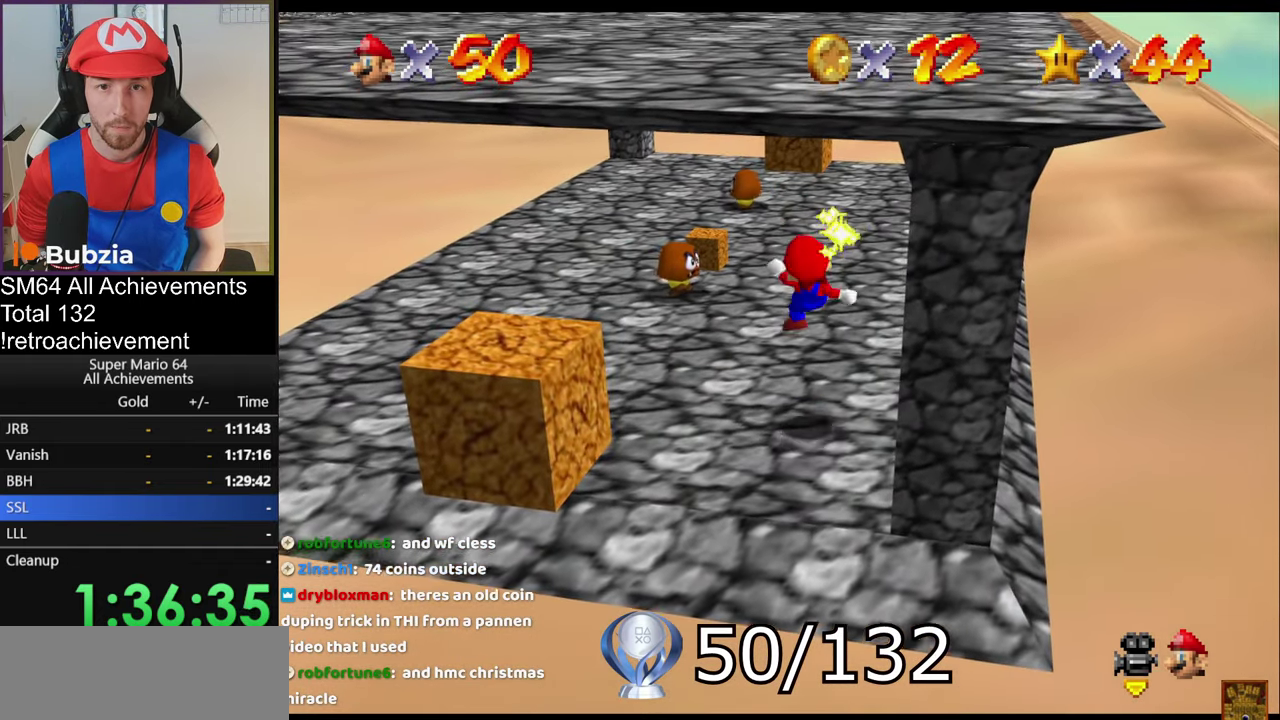
{"buttons": [], "left_stick": "up", "events": [[234, "left_stick", "up-left"], [384, "left_stick", "up"]]}
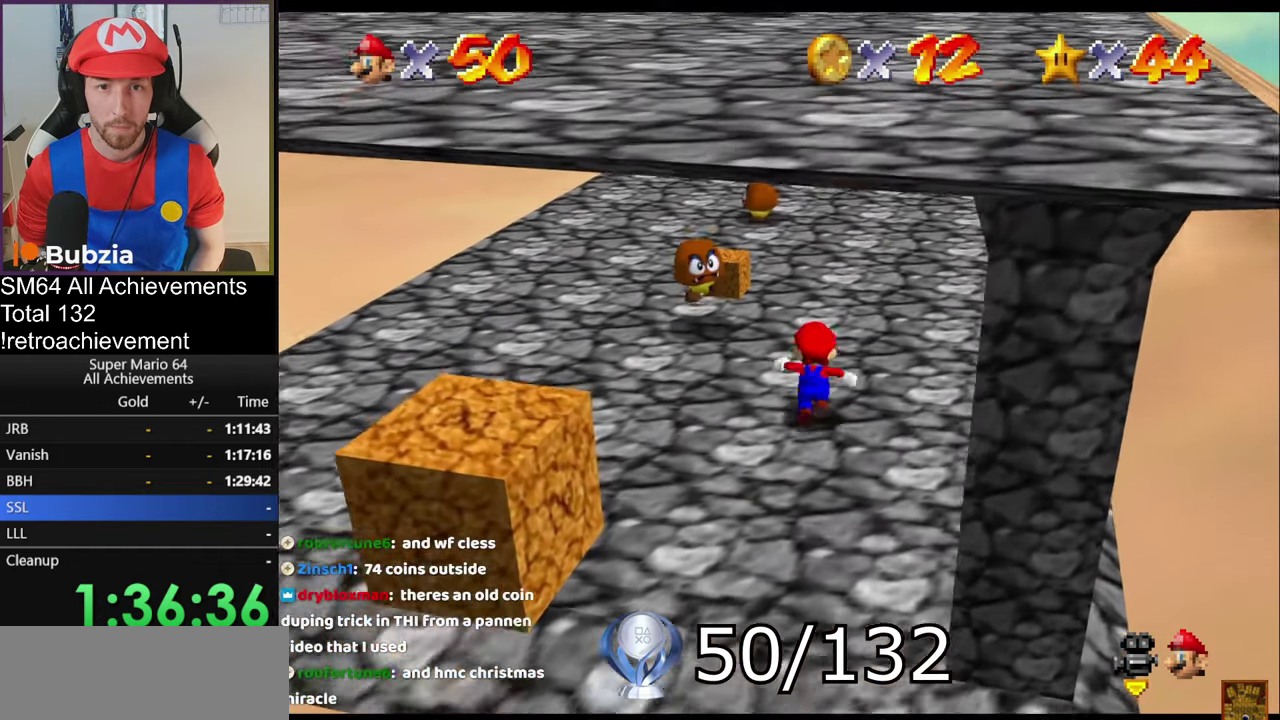
{"buttons": [], "left_stick": "down-left", "events": [[183, "A", "down"], [183, "left_stick", "up-left"], [250, "A", "up"], [267, "left_stick", "left"], [400, "left_stick", "down-left"]]}
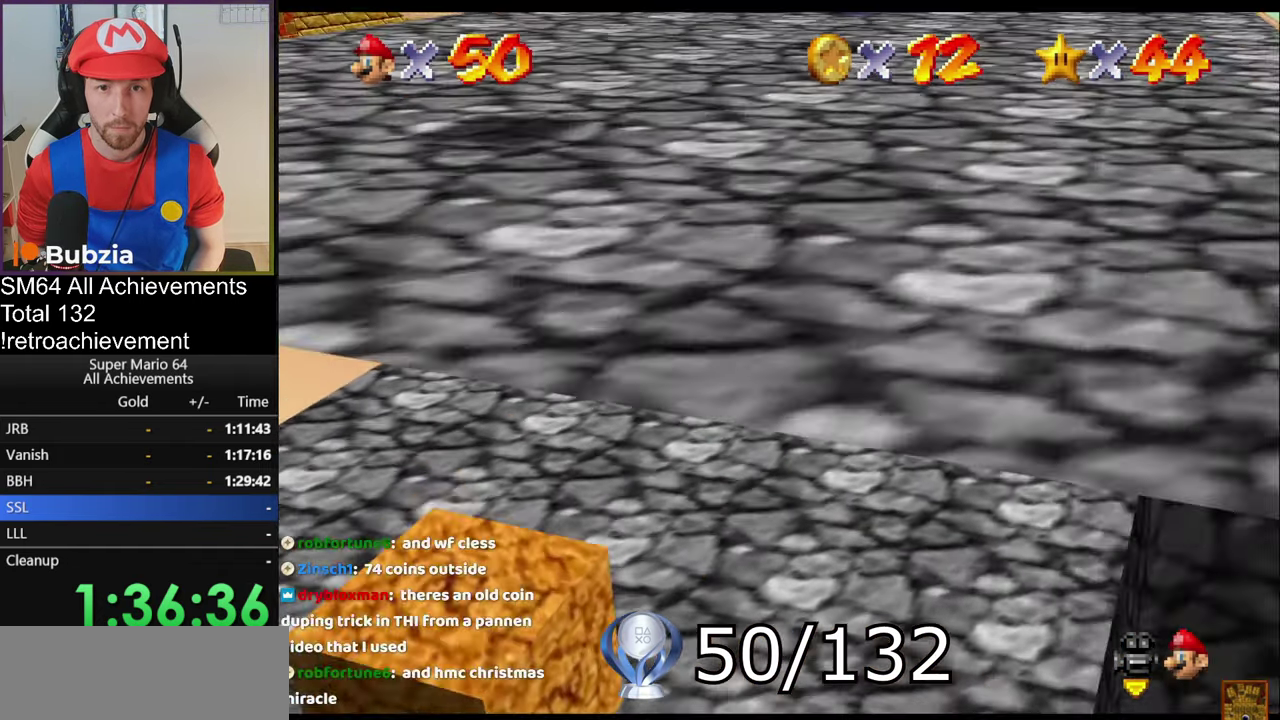
{"buttons": [], "left_stick": "down", "events": [[134, "left_stick", "down"], [350, "R1", "down"], [467, "R1", "up"]]}
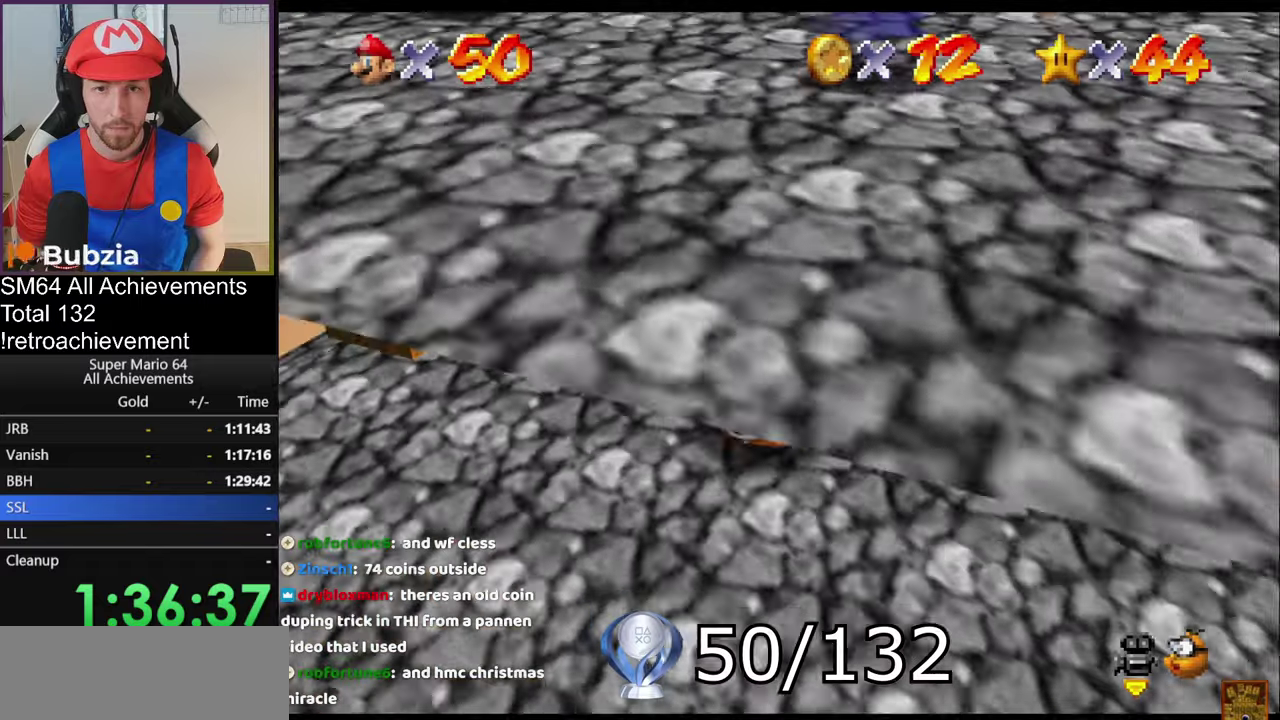
{"buttons": ["A"], "left_stick": "center", "events": [[100, "left_stick", "center"], [284, "A", "down"]]}
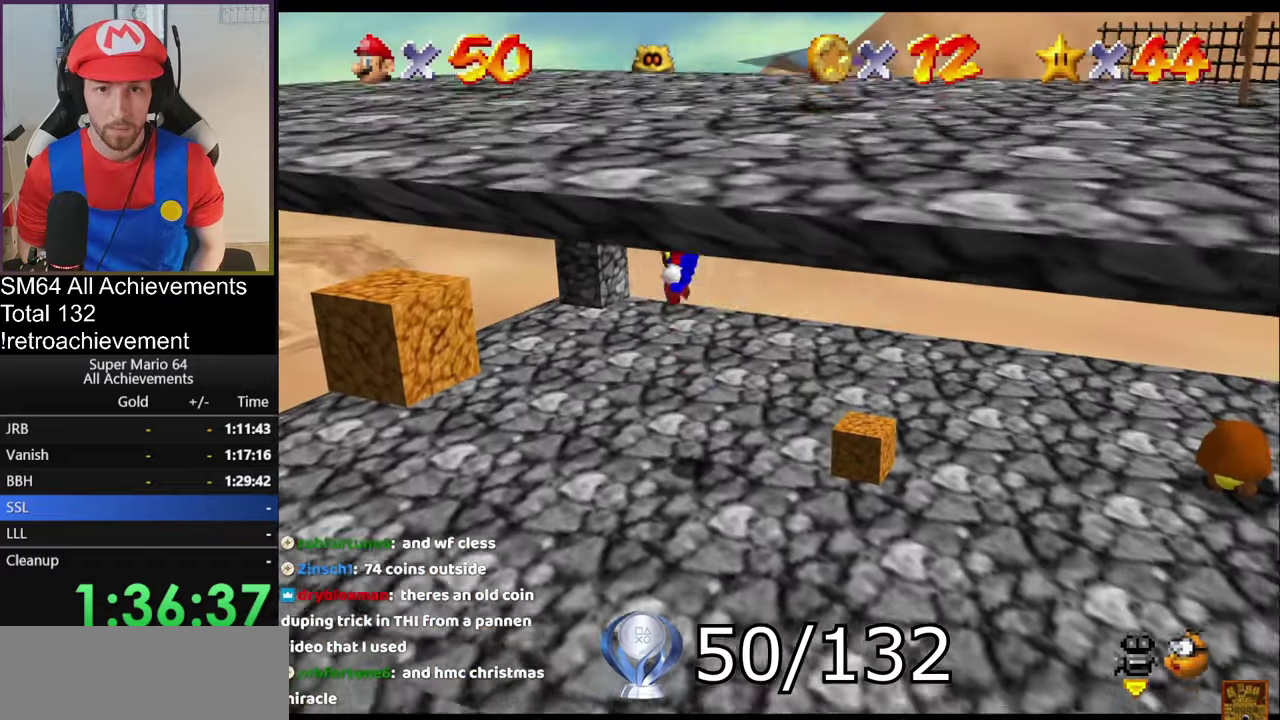
{"buttons": [], "left_stick": "right", "events": [[116, "B", "down"], [250, "B", "up"], [283, "A", "up"], [500, "left_stick", "right"]]}
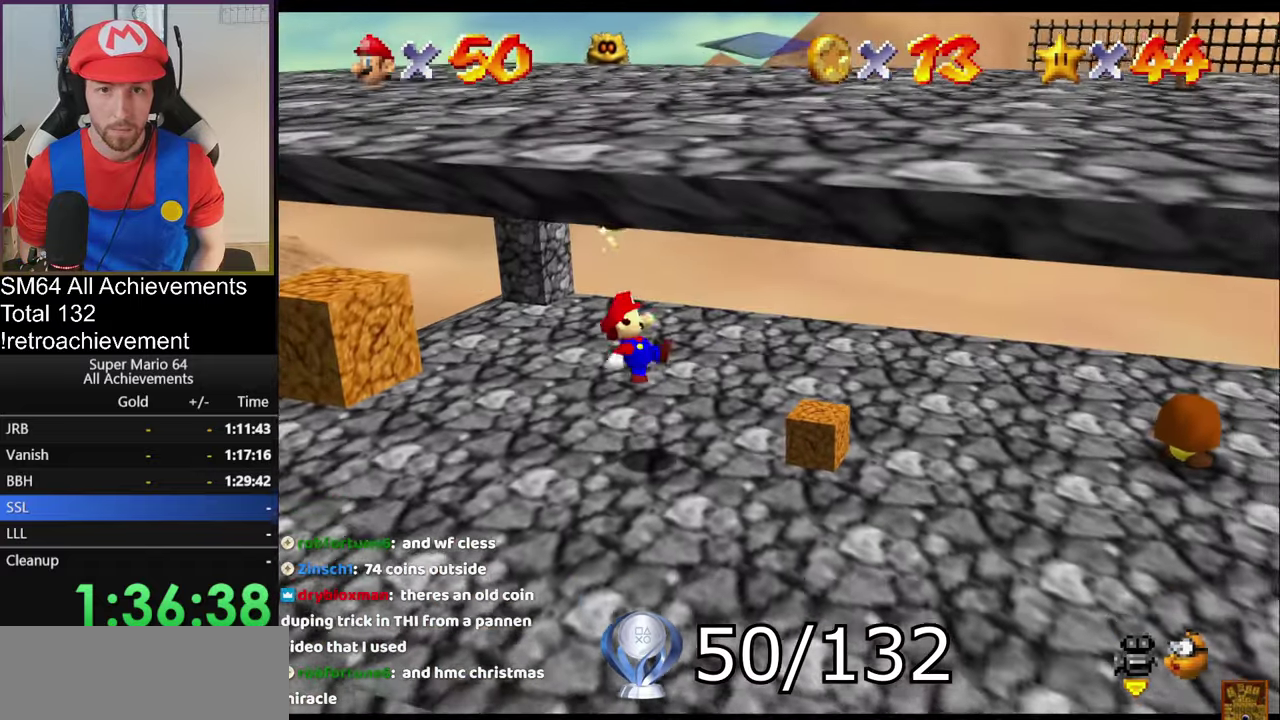
{"buttons": [], "left_stick": "down-right", "events": [[484, "left_stick", "down-right"]]}
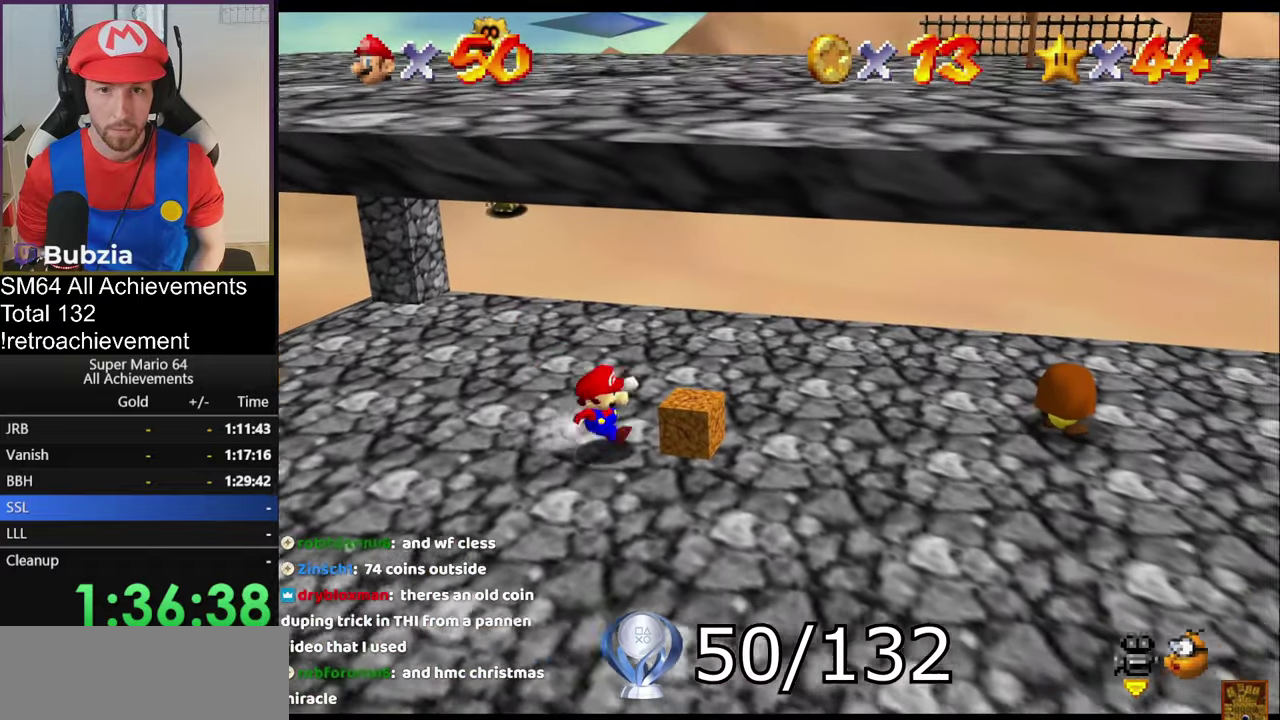
{"buttons": [], "left_stick": "right", "events": [[50, "left_stick", "right"], [83, "B", "down"], [116, "left_stick", "center"], [216, "B", "up"], [417, "left_stick", "right"]]}
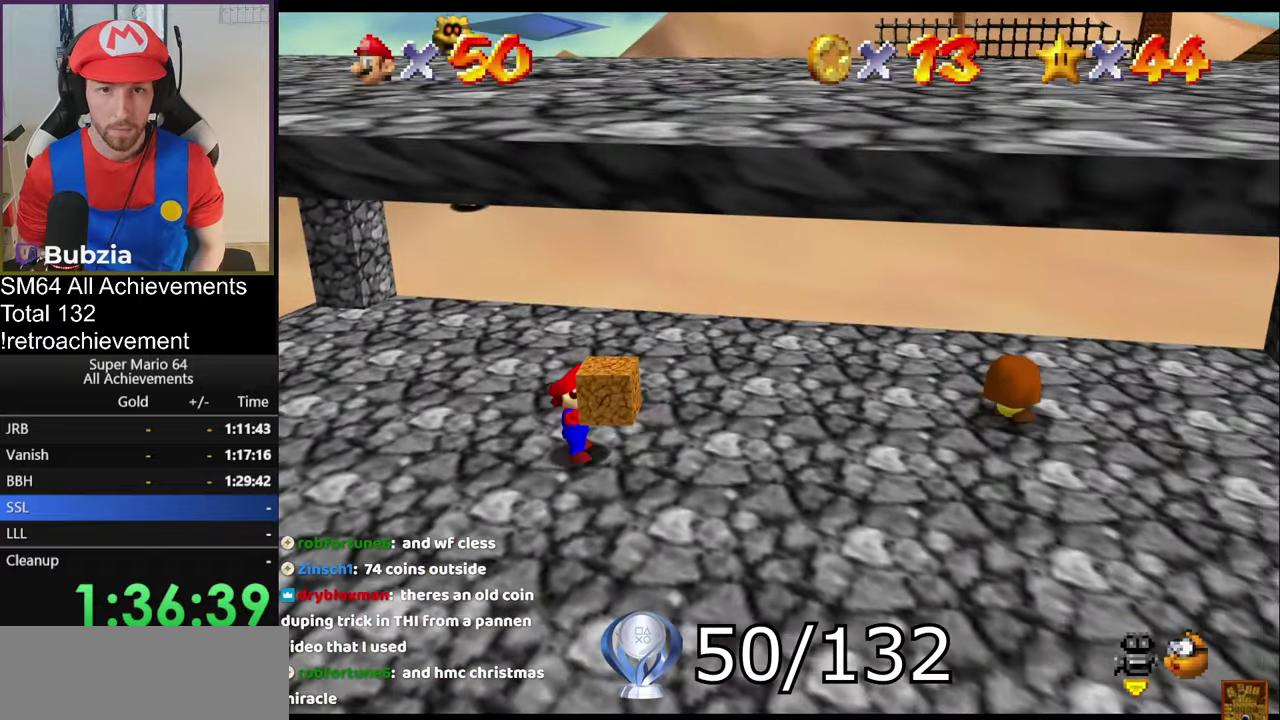
{"buttons": [], "left_stick": "right", "events": [[184, "A", "down"], [250, "left_stick", "center"], [284, "A", "up"], [317, "left_stick", "right"]]}
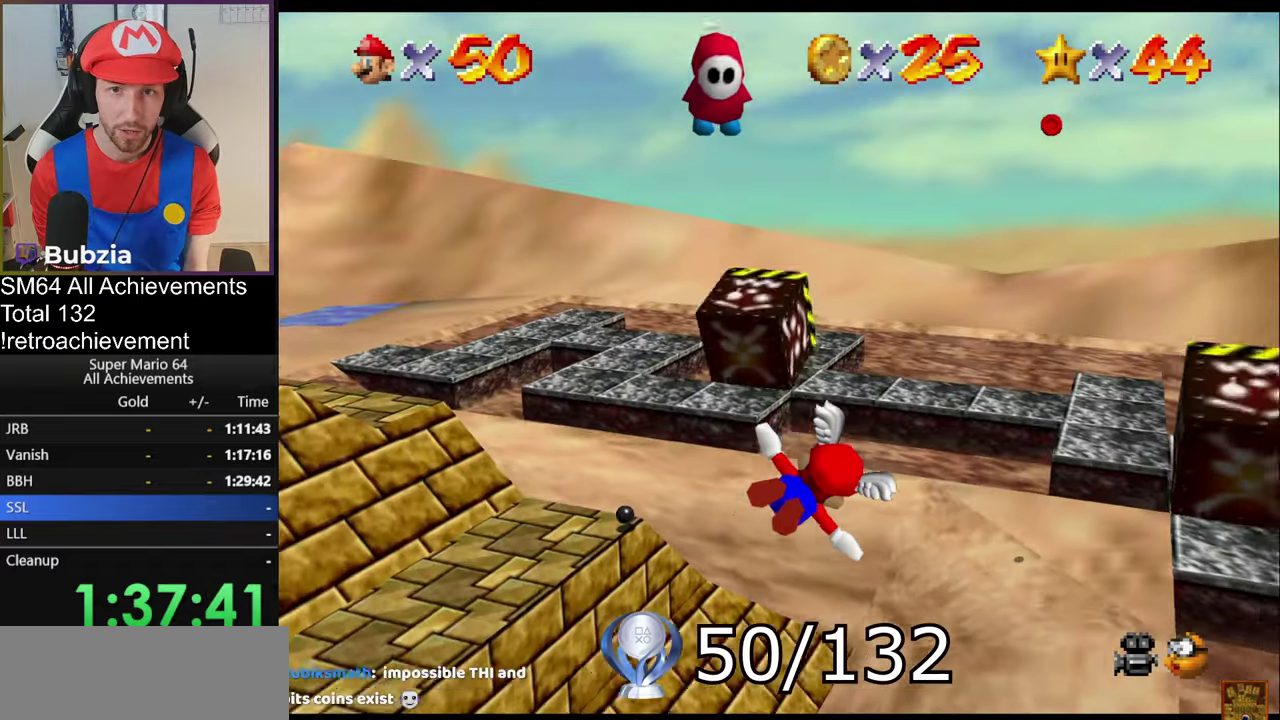
{"buttons": [], "left_stick": "center", "events": [[250, "left_stick", "down-right"], [400, "left_stick", "center"]]}
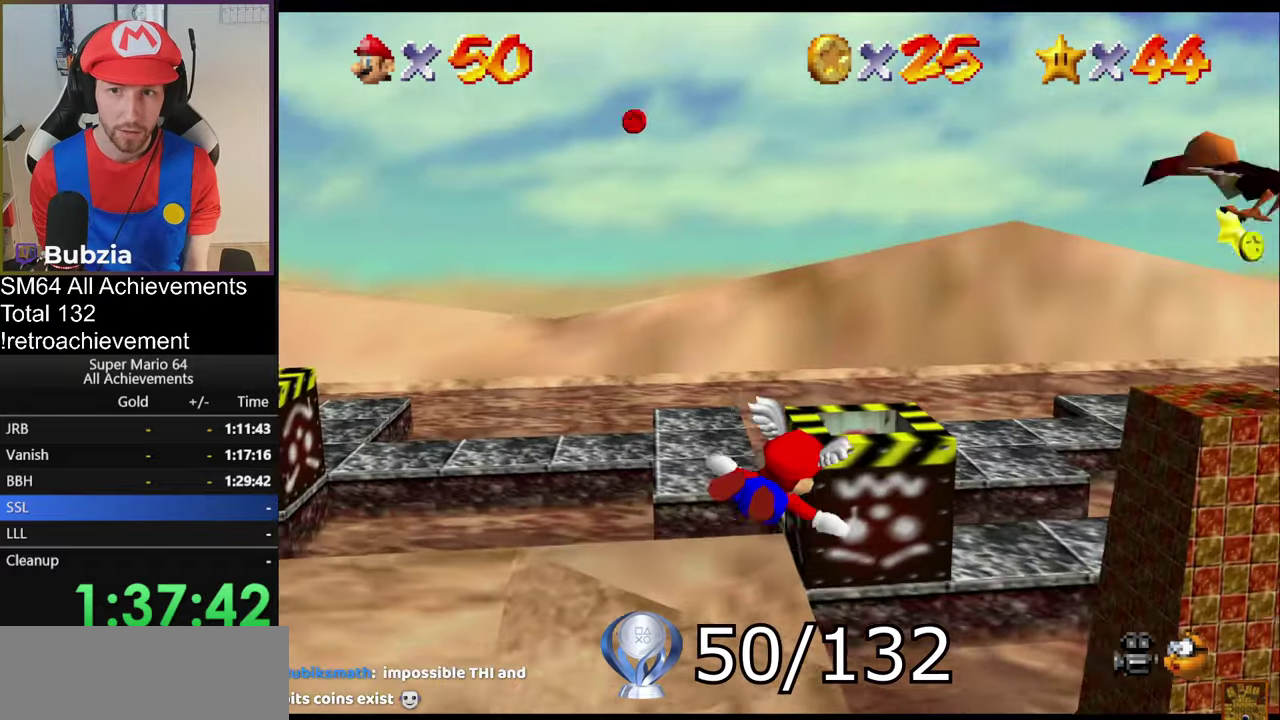
{"buttons": [], "left_stick": "down-right", "events": [[17, "left_stick", "down"], [150, "left_stick", "down-right"], [234, "left_stick", "right"], [350, "left_stick", "down-right"]]}
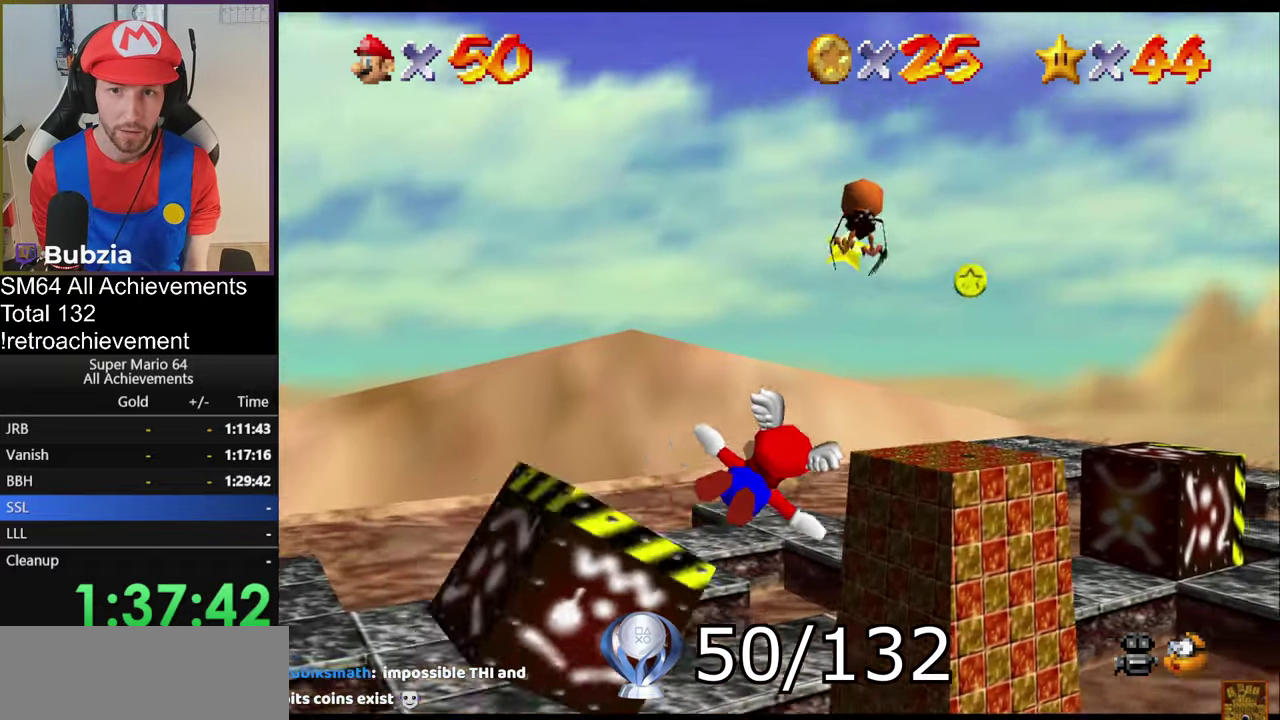
{"buttons": [], "left_stick": "left", "events": [[17, "left_stick", "right"], [100, "left_stick", "center"], [300, "left_stick", "down-left"], [417, "left_stick", "left"]]}
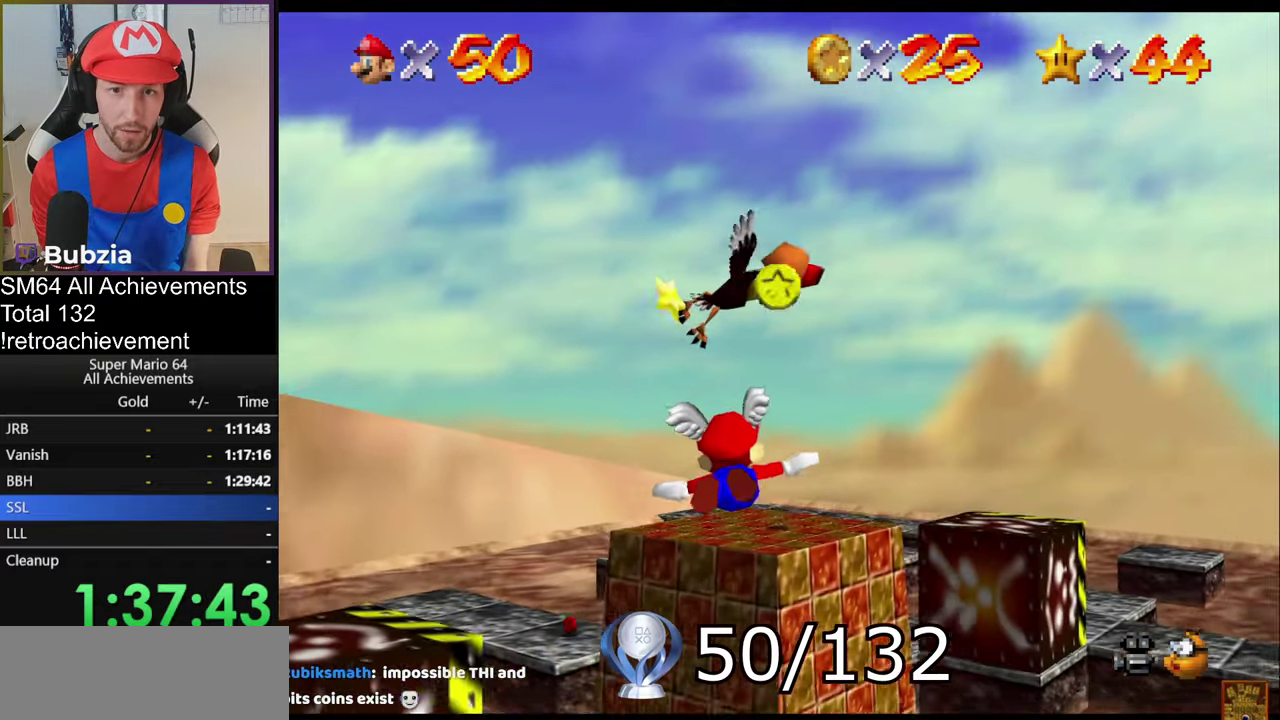
{"buttons": ["Z"], "left_stick": "center", "events": [[117, "left_stick", "down-left"], [167, "left_stick", "center"], [401, "Z", "down"]]}
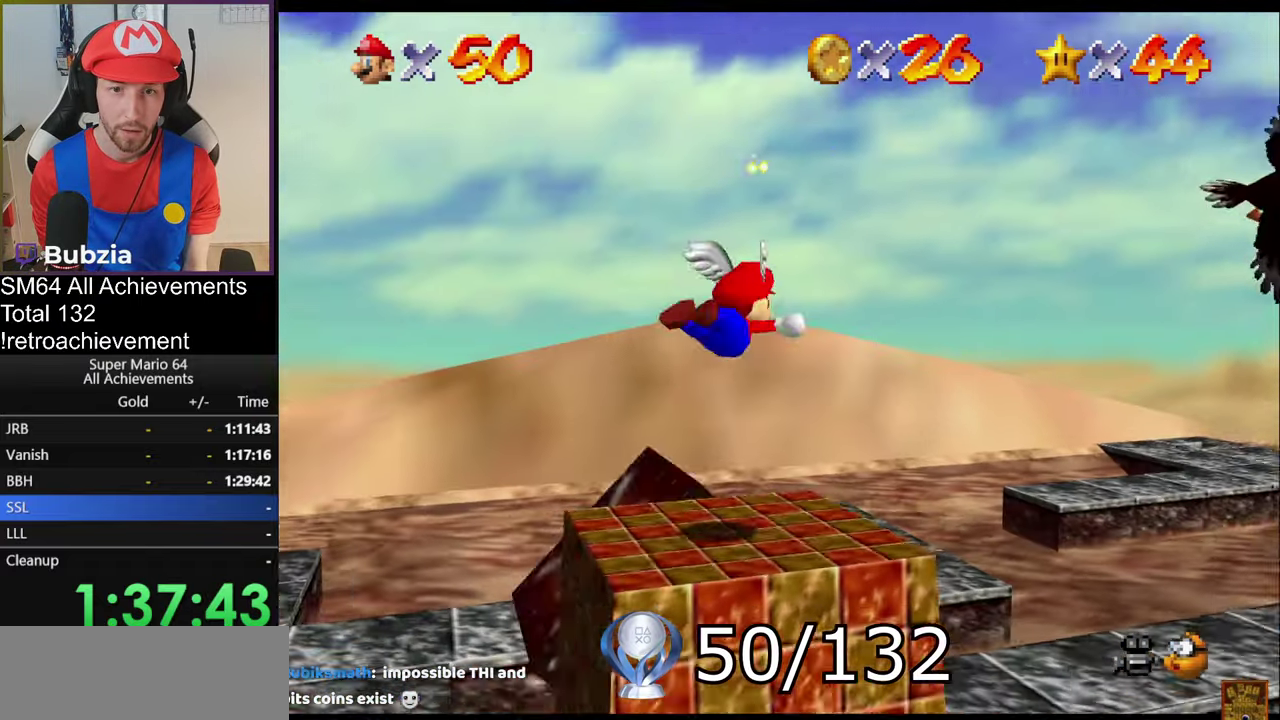
{"buttons": ["C_LEFT"], "left_stick": "center", "events": [[117, "Z", "up"], [284, "C_LEFT", "down"], [384, "C_LEFT", "up"], [484, "C_LEFT", "down"]]}
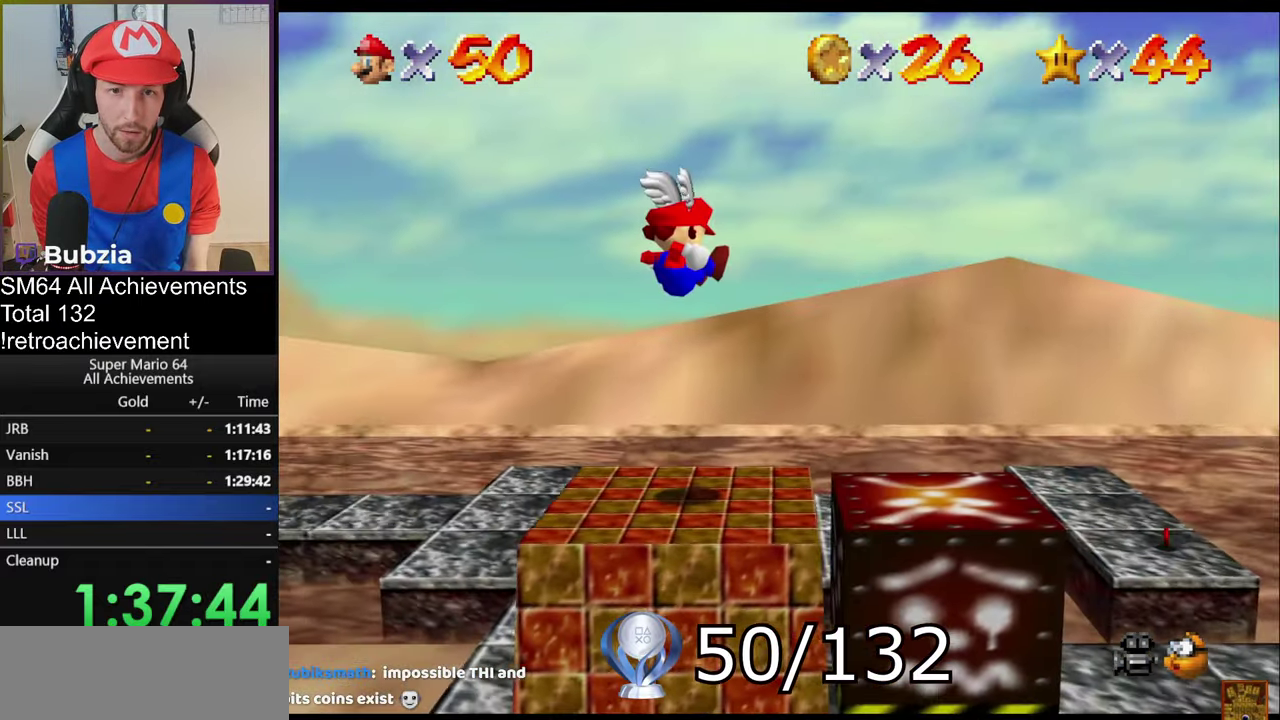
{"buttons": [], "left_stick": "center", "events": [[17, "C_LEFT", "up"], [117, "C_LEFT", "down"], [167, "C_LEFT", "up"], [334, "C_RIGHT", "down"], [435, "C_DOWN", "down"], [468, "C_DOWN", "up"], [468, "C_RIGHT", "up"]]}
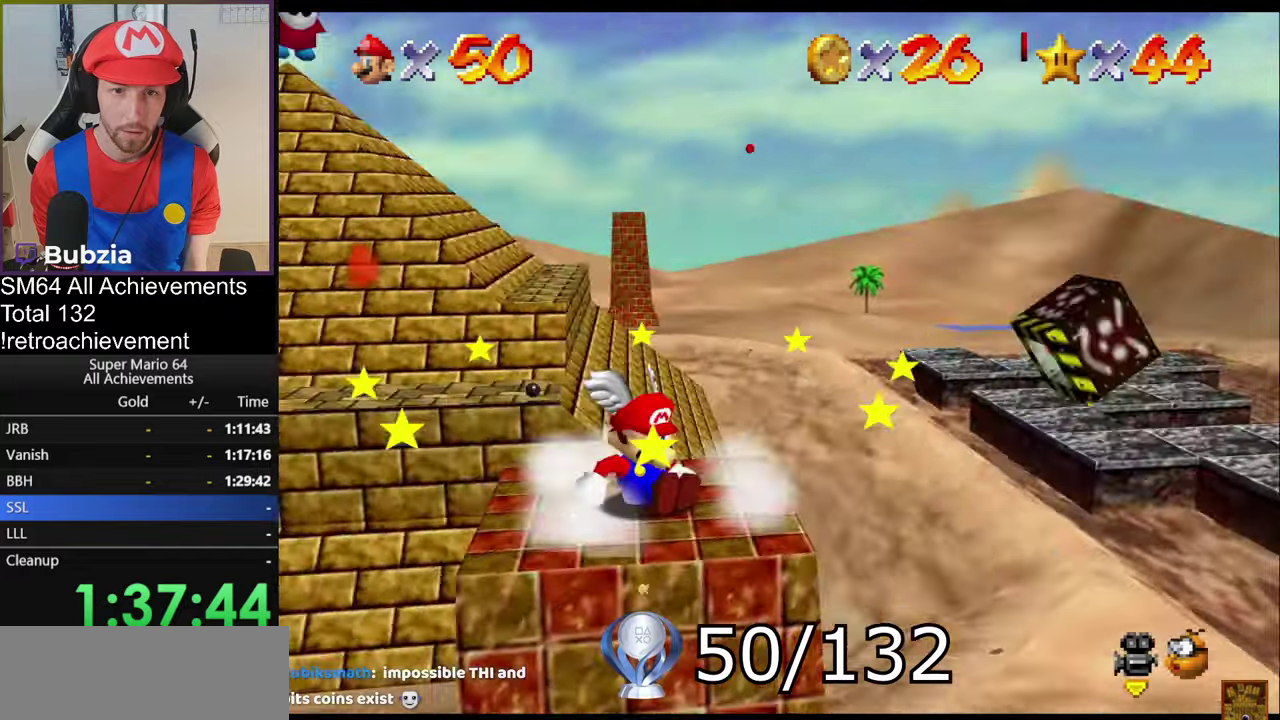
{"buttons": [], "left_stick": "center", "events": [[67, "C_RIGHT", "down"], [101, "C_DOWN", "down"], [151, "C_DOWN", "up"], [184, "C_RIGHT", "up"]]}
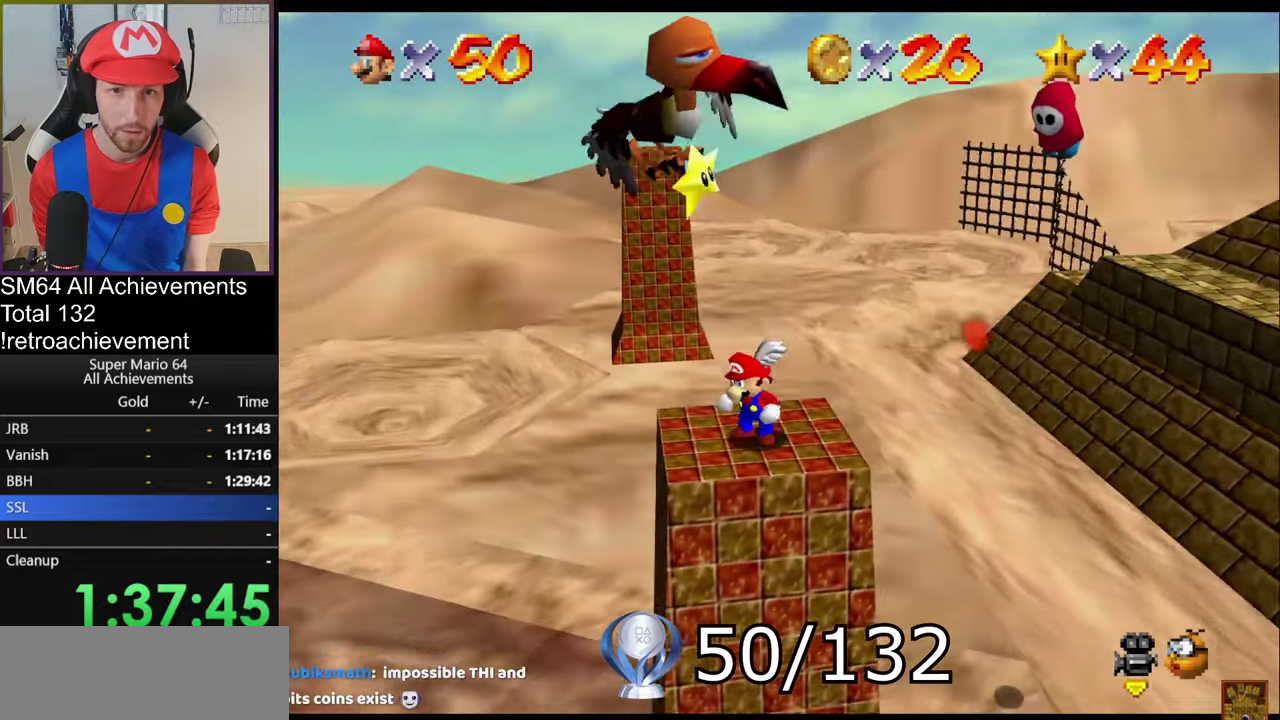
{"buttons": [], "left_stick": "center", "events": []}
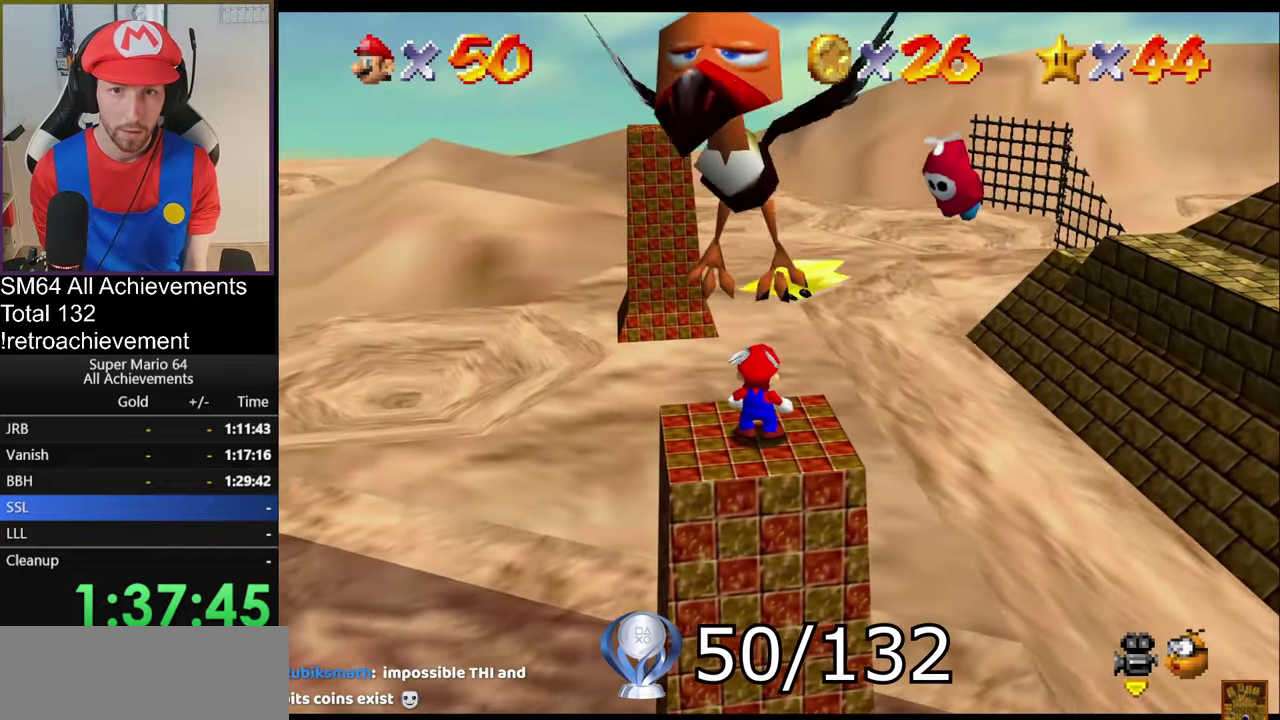
{"buttons": ["A"], "left_stick": "center", "events": [[484, "A", "down"]]}
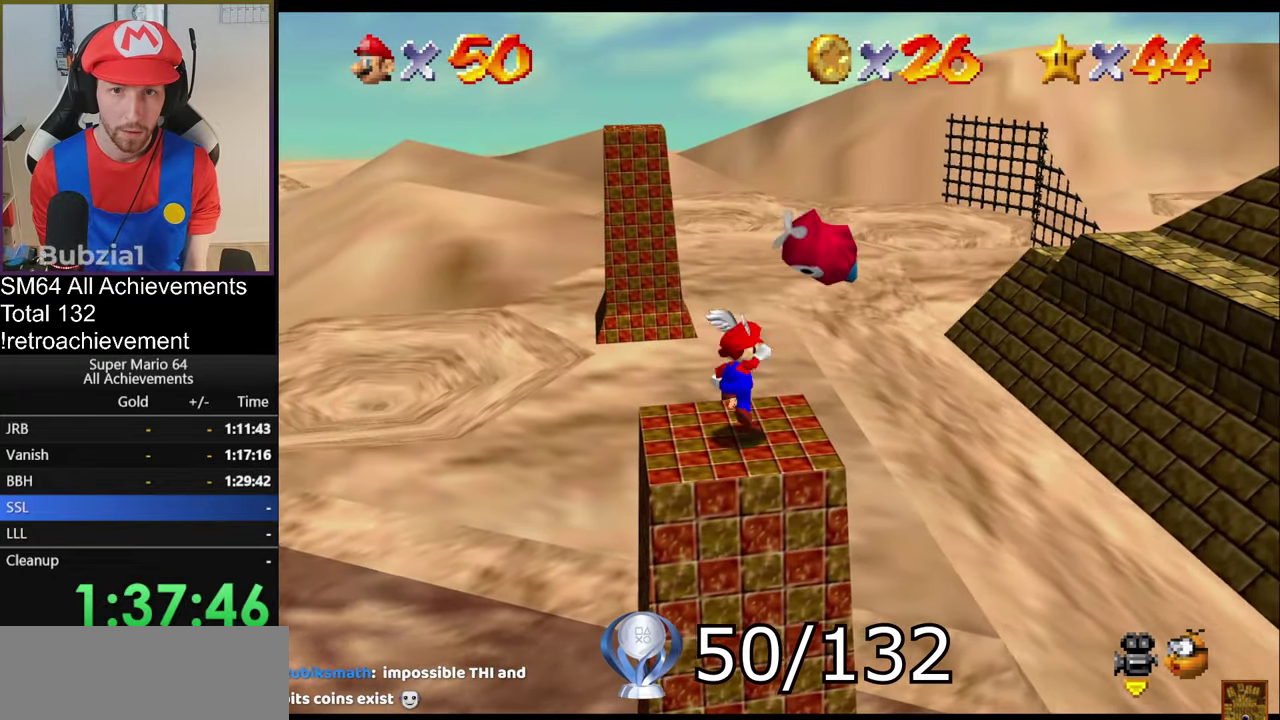
{"buttons": [], "left_stick": "center", "events": [[67, "Z", "down"], [100, "A", "up"], [233, "Z", "up"]]}
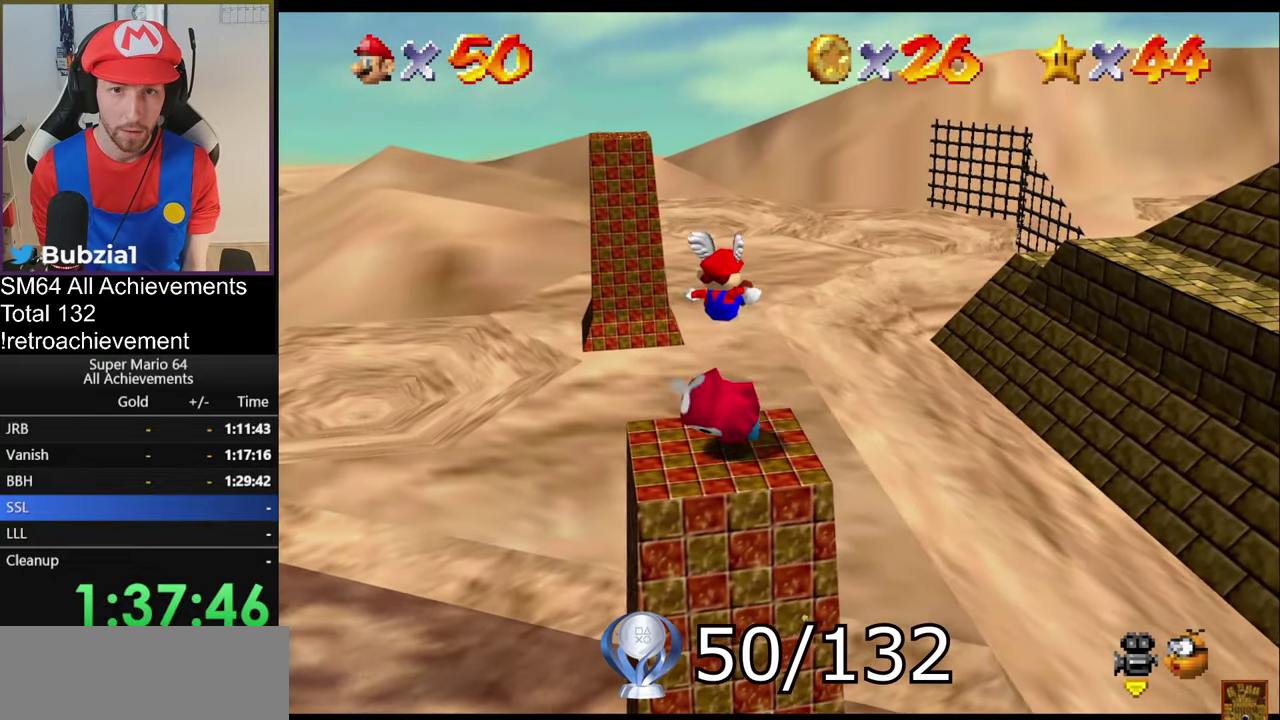
{"buttons": [], "left_stick": "center", "events": []}